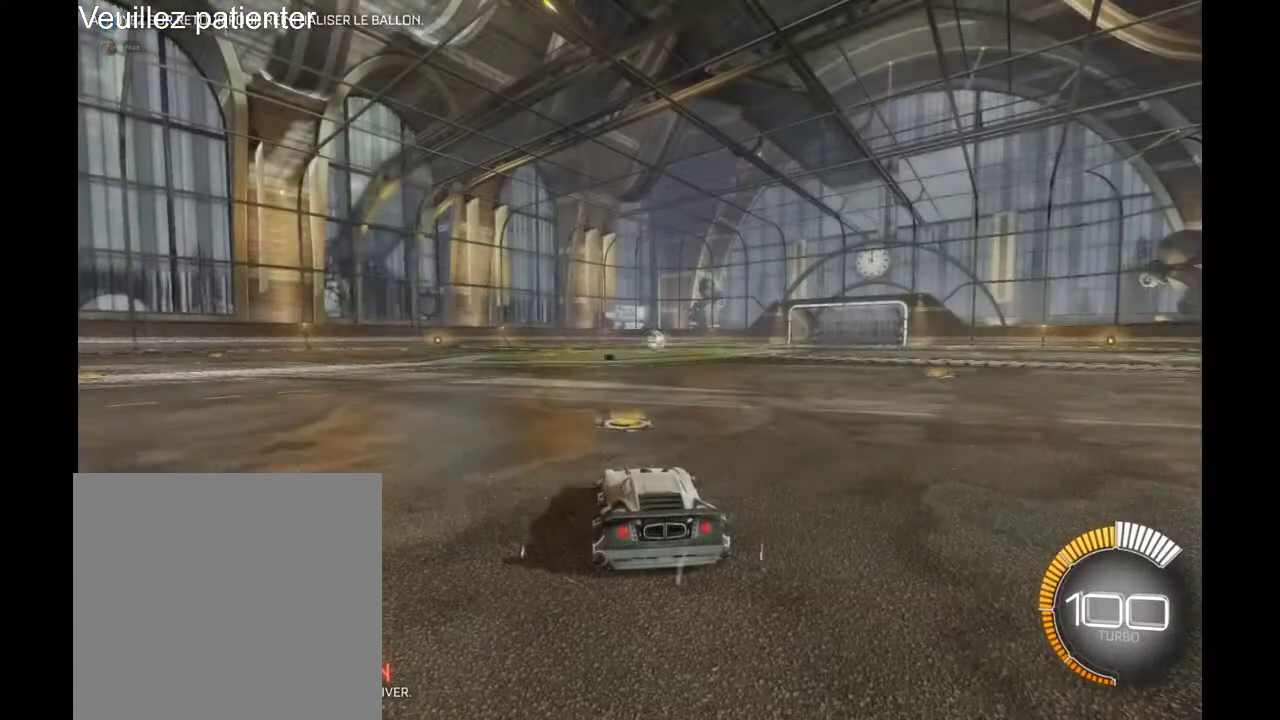
Gameplay with a controller (Xbox layout); each line is a JSON object with the inputs held at the frame after it. "events" lists button and stick changes between this image and that frame as [ms after this image, input, new state], when the widget could be followed in between. Not read: L3 R3.
{"buttons": ["R2"], "left_stick": "center", "right_stick": "center", "events": [[200, "R2", "down"], [333, "left_stick", "right"], [467, "left_stick", "center"]]}
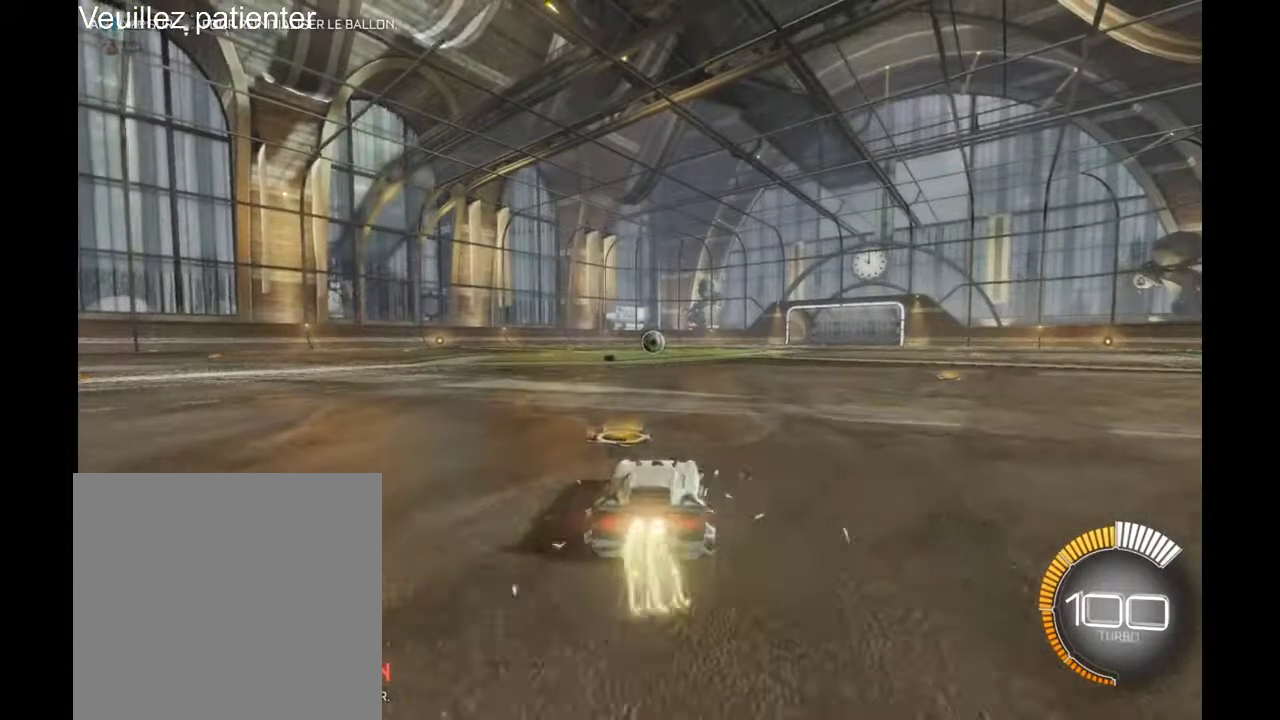
{"buttons": ["R2"], "left_stick": "center", "right_stick": "center", "events": []}
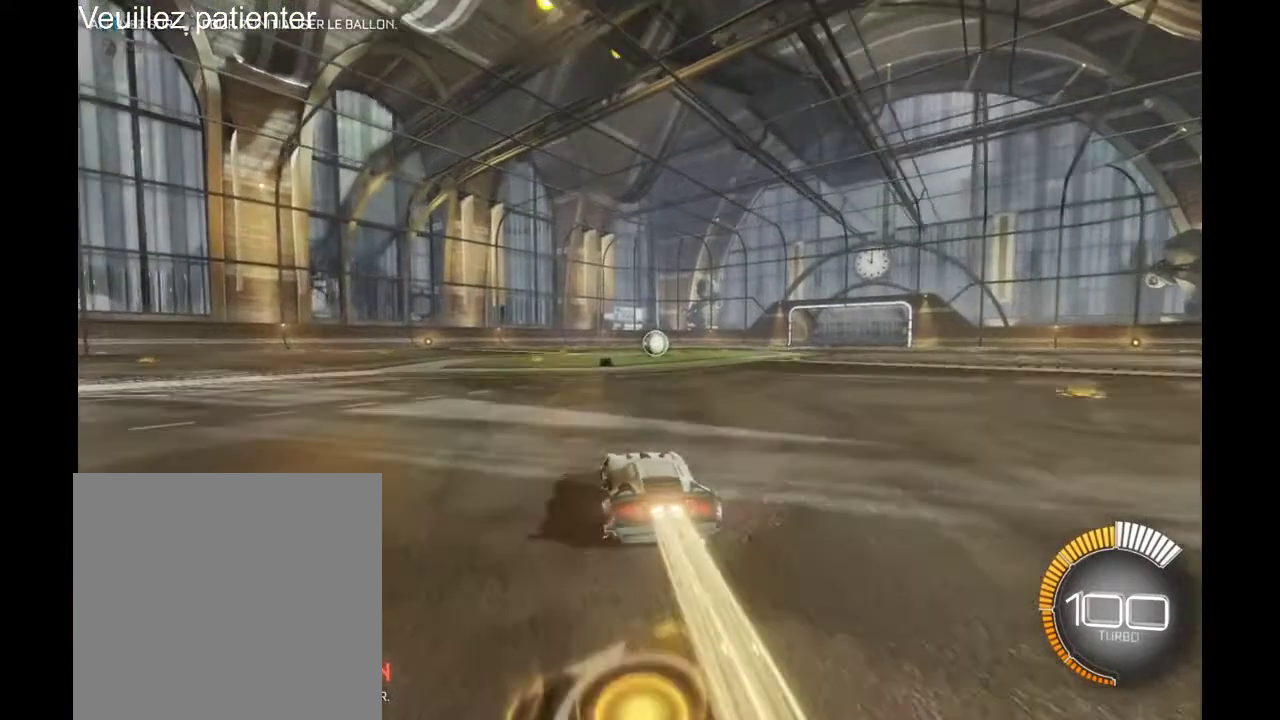
{"buttons": ["R2"], "left_stick": "center", "right_stick": "center", "events": []}
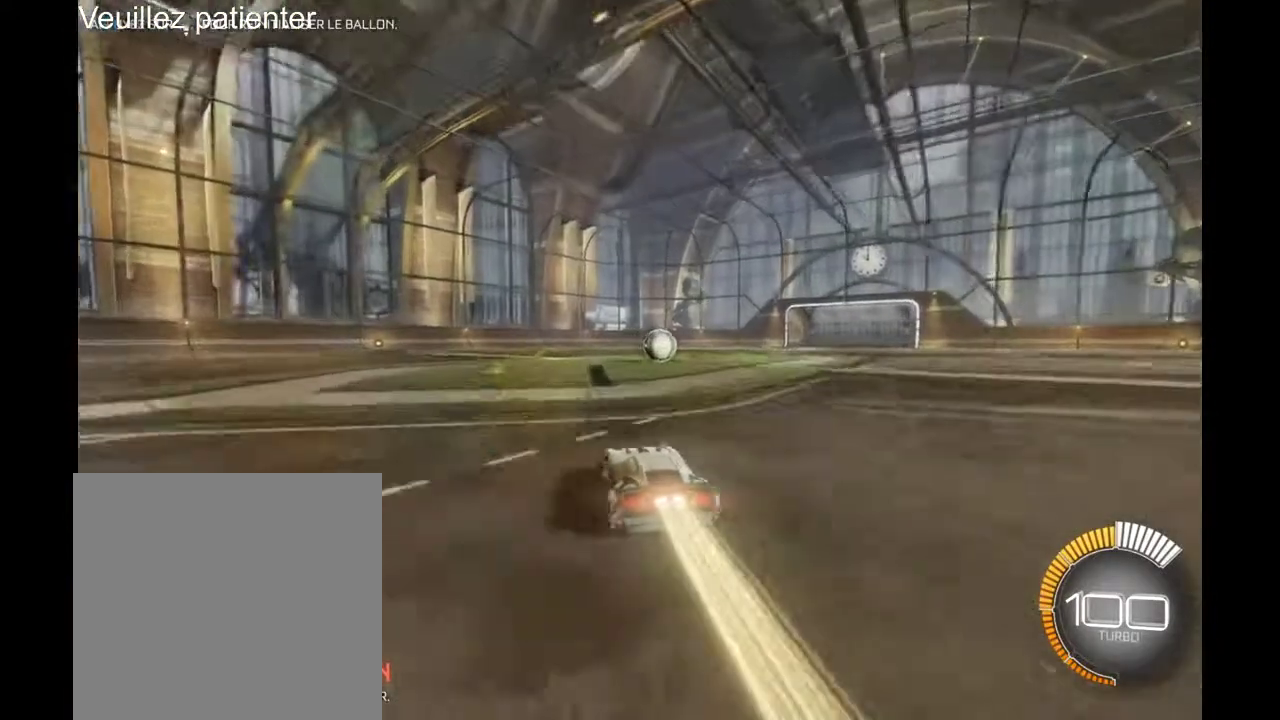
{"buttons": ["R2"], "left_stick": "center", "right_stick": "center", "events": [[100, "left_stick", "right"], [200, "left_stick", "center"]]}
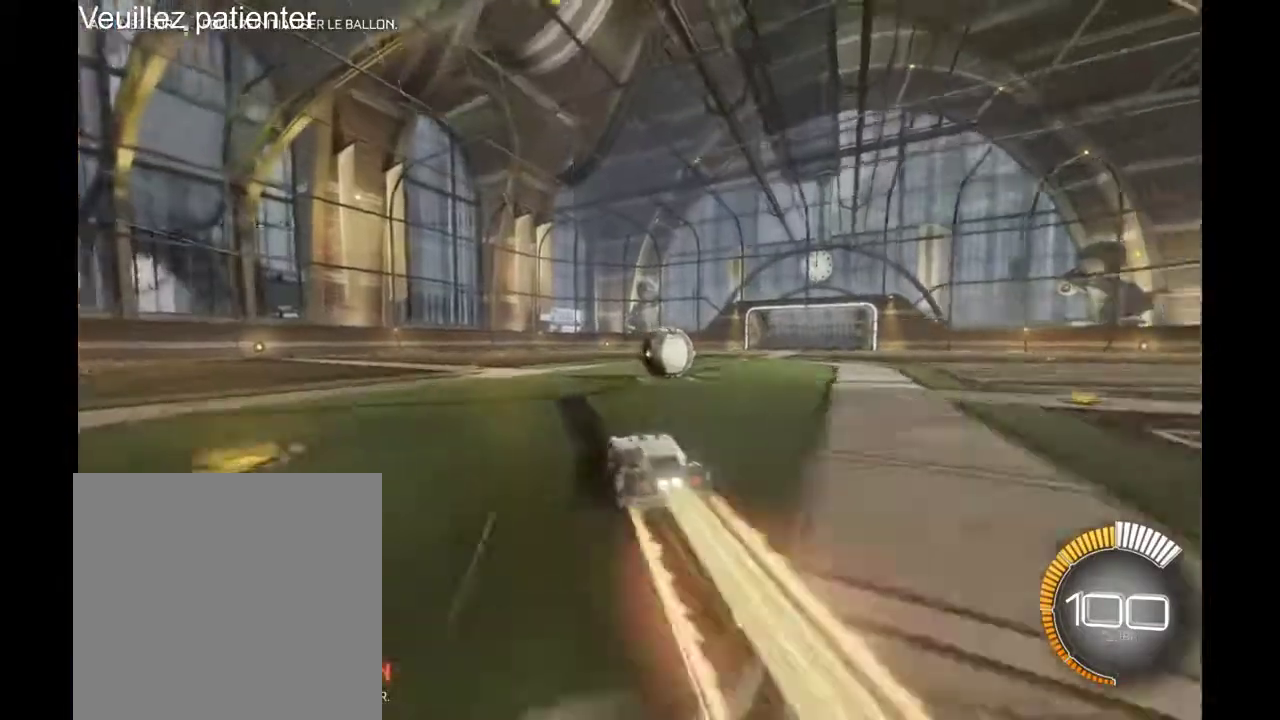
{"buttons": ["R2"], "left_stick": "right", "right_stick": "center", "events": [[67, "left_stick", "right"], [100, "A", "down"], [333, "A", "up"], [400, "A", "down"], [500, "A", "up"]]}
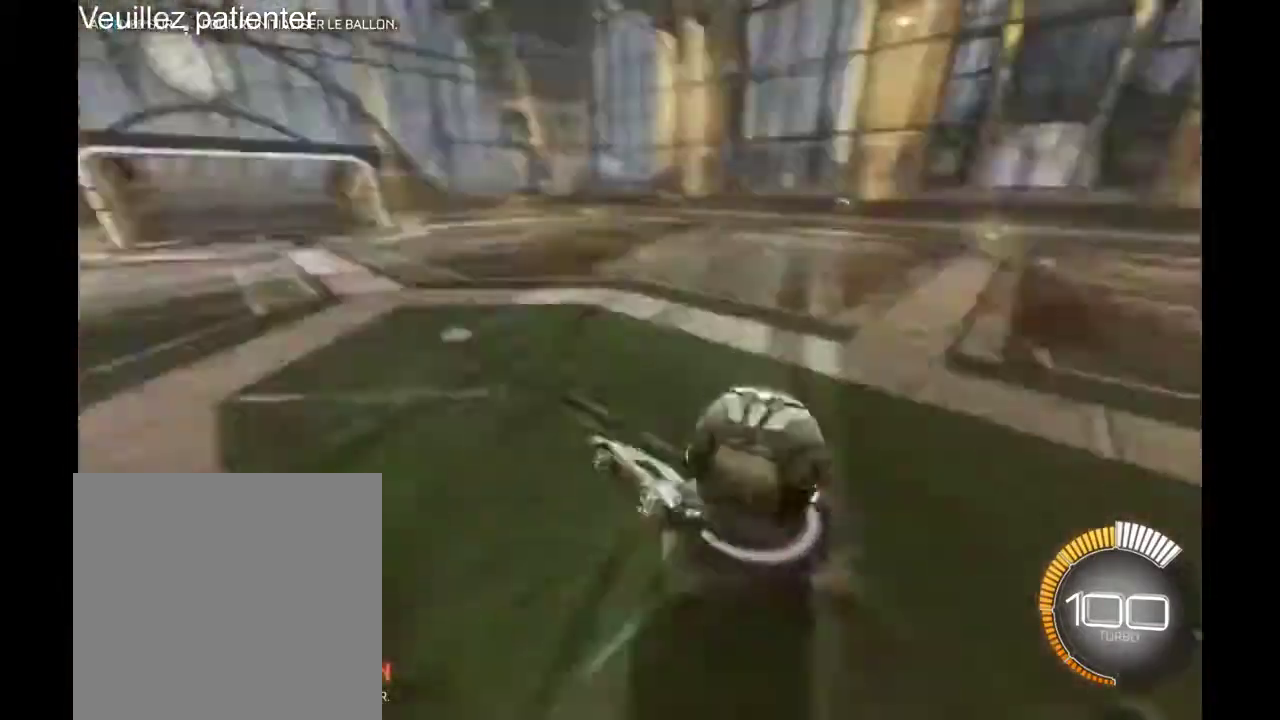
{"buttons": ["R2"], "left_stick": "center", "right_stick": "center", "events": [[33, "left_stick", "center"]]}
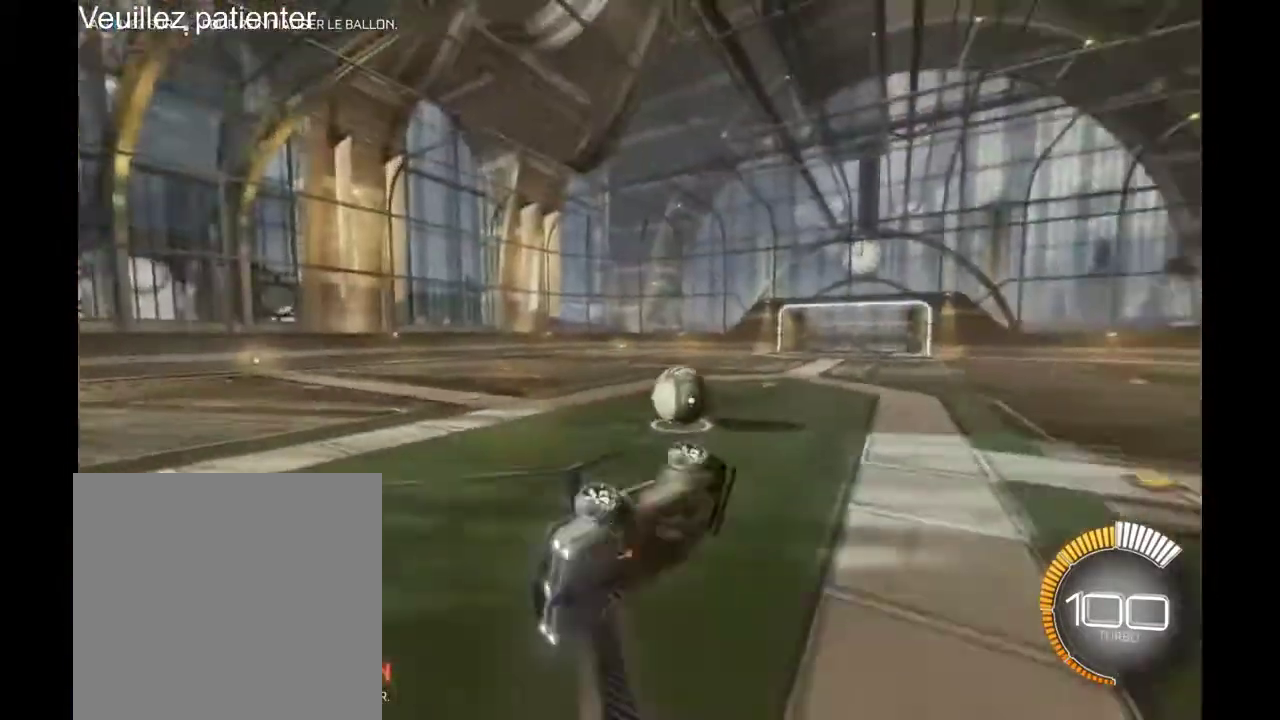
{"buttons": ["R2"], "left_stick": "center", "right_stick": "center", "events": []}
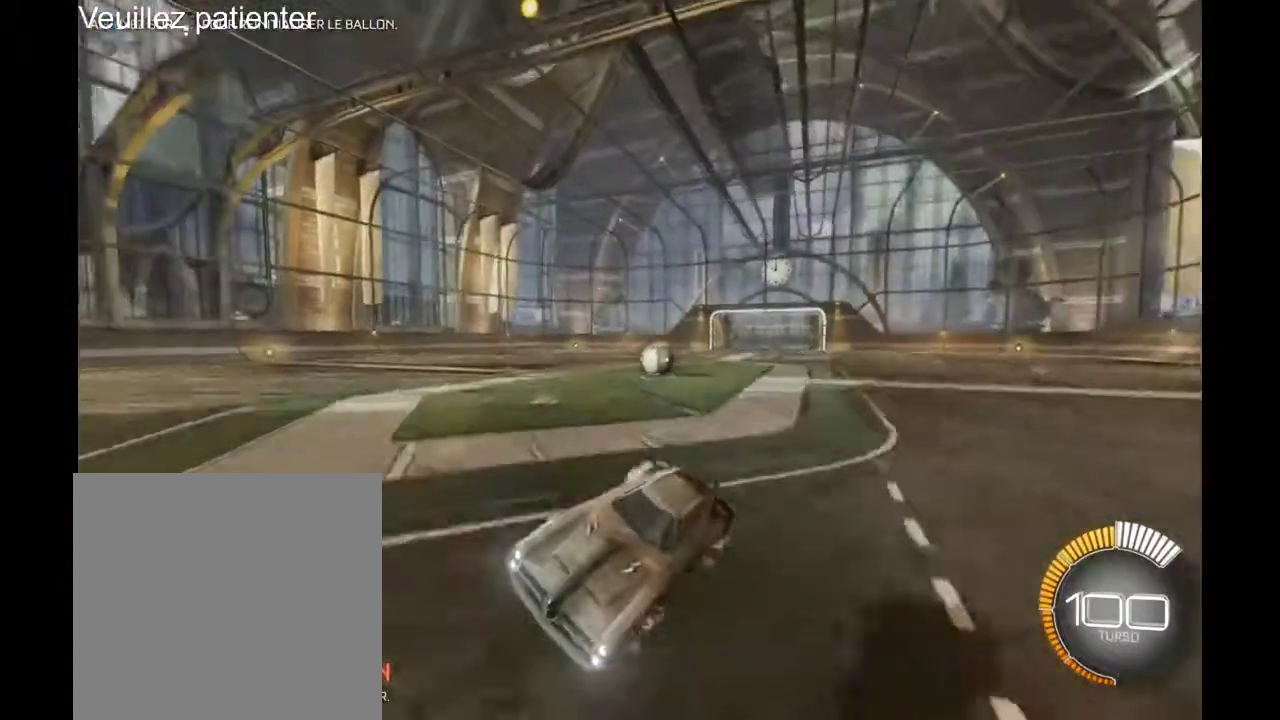
{"buttons": ["R2"], "left_stick": "left", "right_stick": "center", "events": [[100, "left_stick", "left"], [167, "L2", "down"], [267, "L2", "up"]]}
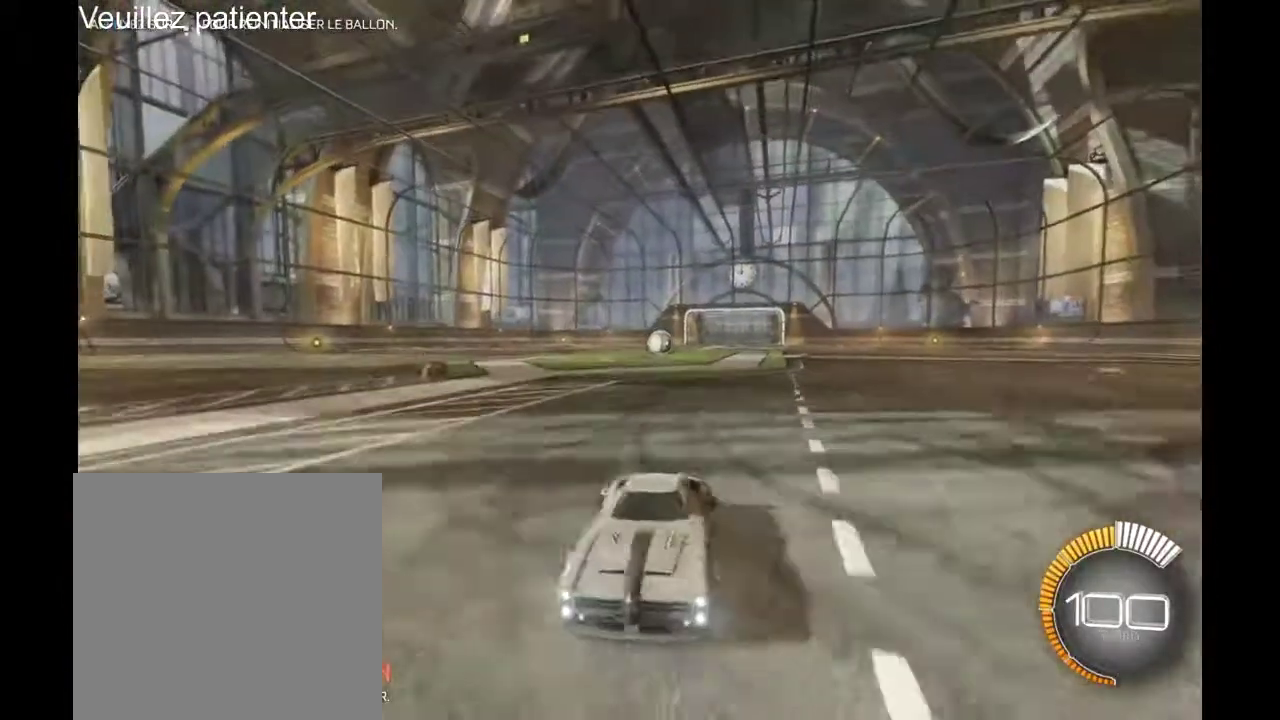
{"buttons": ["R2"], "left_stick": "left", "right_stick": "center", "events": []}
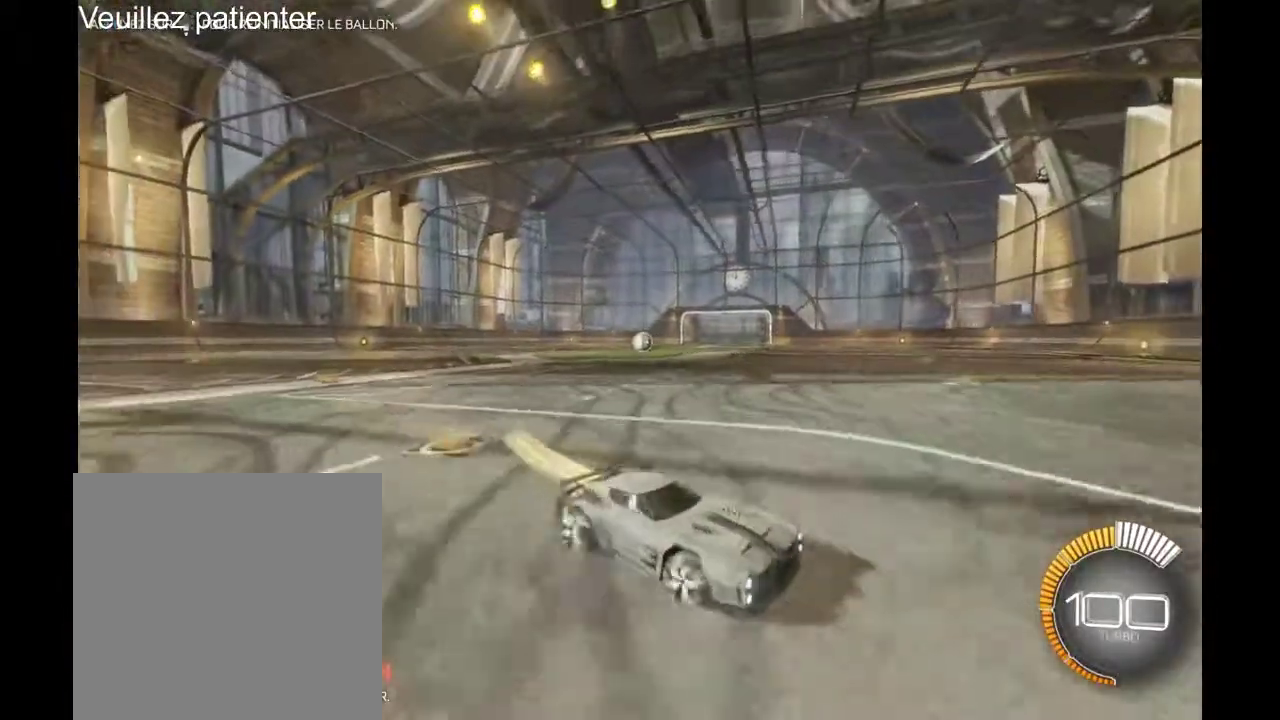
{"buttons": ["R2"], "left_stick": "left", "right_stick": "center", "events": []}
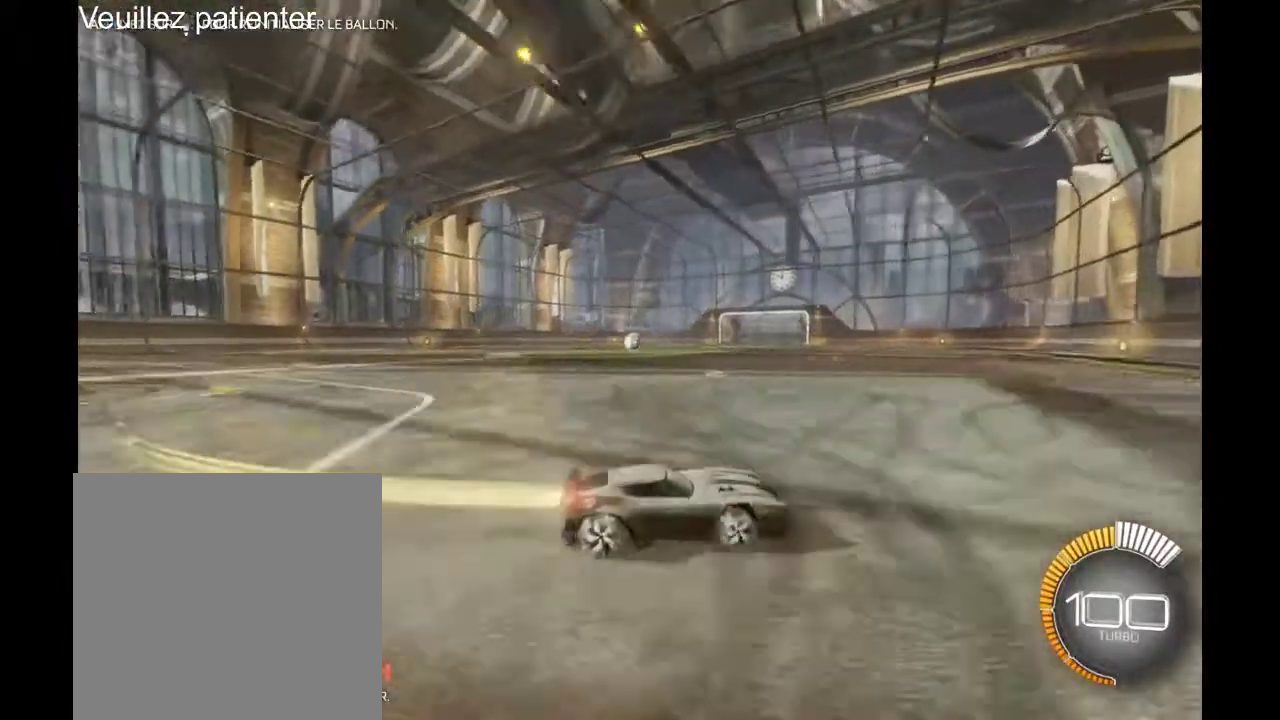
{"buttons": ["R2"], "left_stick": "left", "right_stick": "center", "events": []}